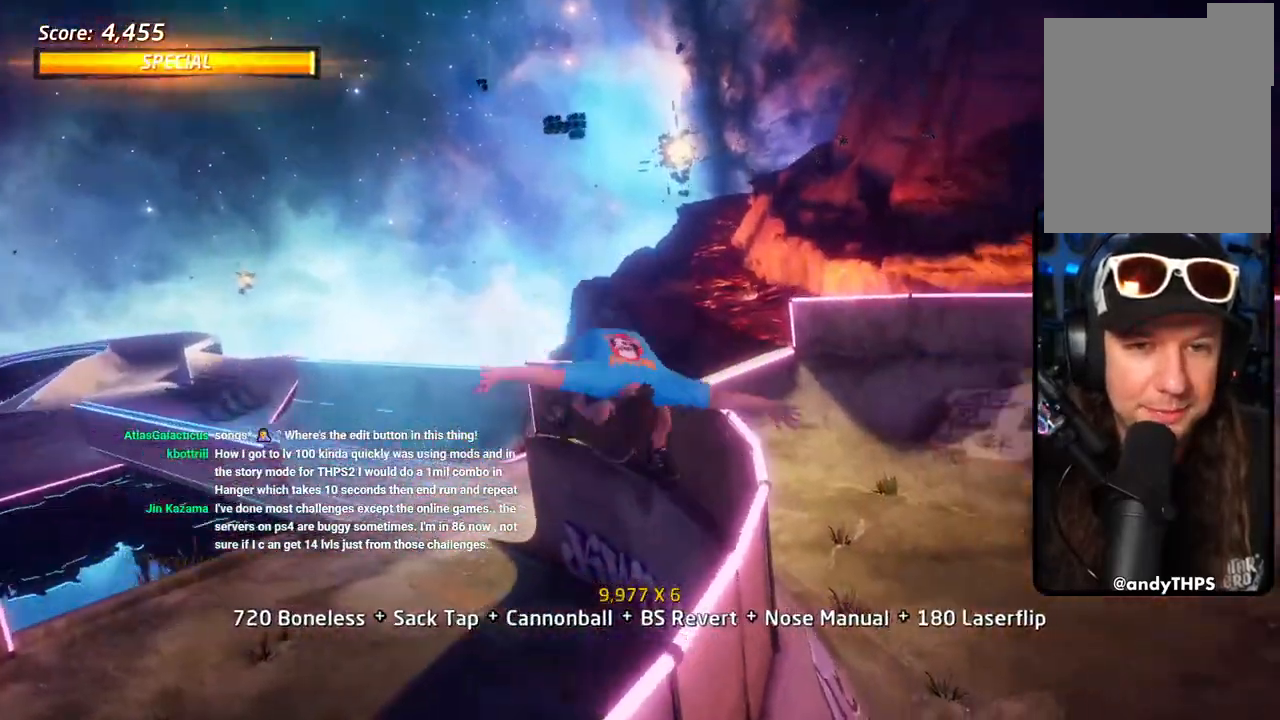
Gameplay with a controller (PlayStation layout); each line is a JSON object with the inputs held at the frame after it (dt_ms = milliseconds from this image to that frame). "events" lists button and stick changes between this image and that frame as [ms after this image, input, new state], when the widget could be followed in between.
{"dt_ms": 500, "buttons": ["TRIANGLE", "DPAD_UP"], "left_stick": "center", "right_stick": "center"}
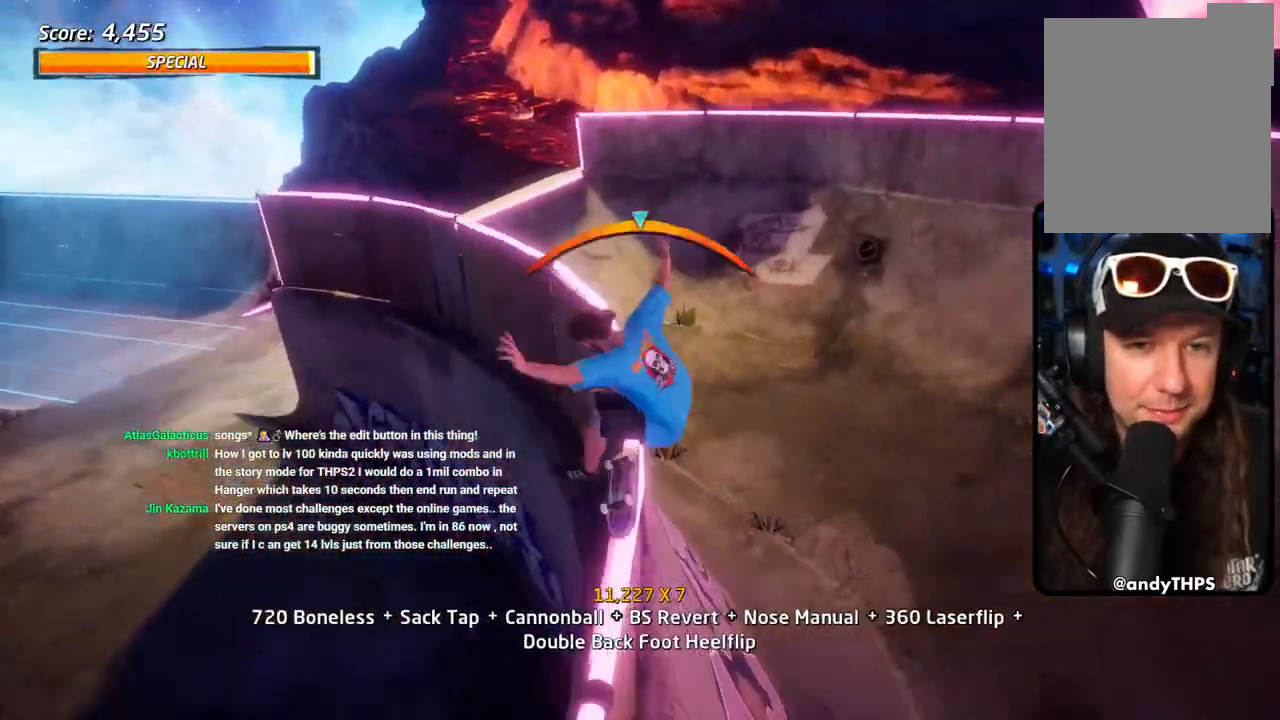
{"dt_ms": 1000, "buttons": ["R1"], "left_stick": "center", "right_stick": "center"}
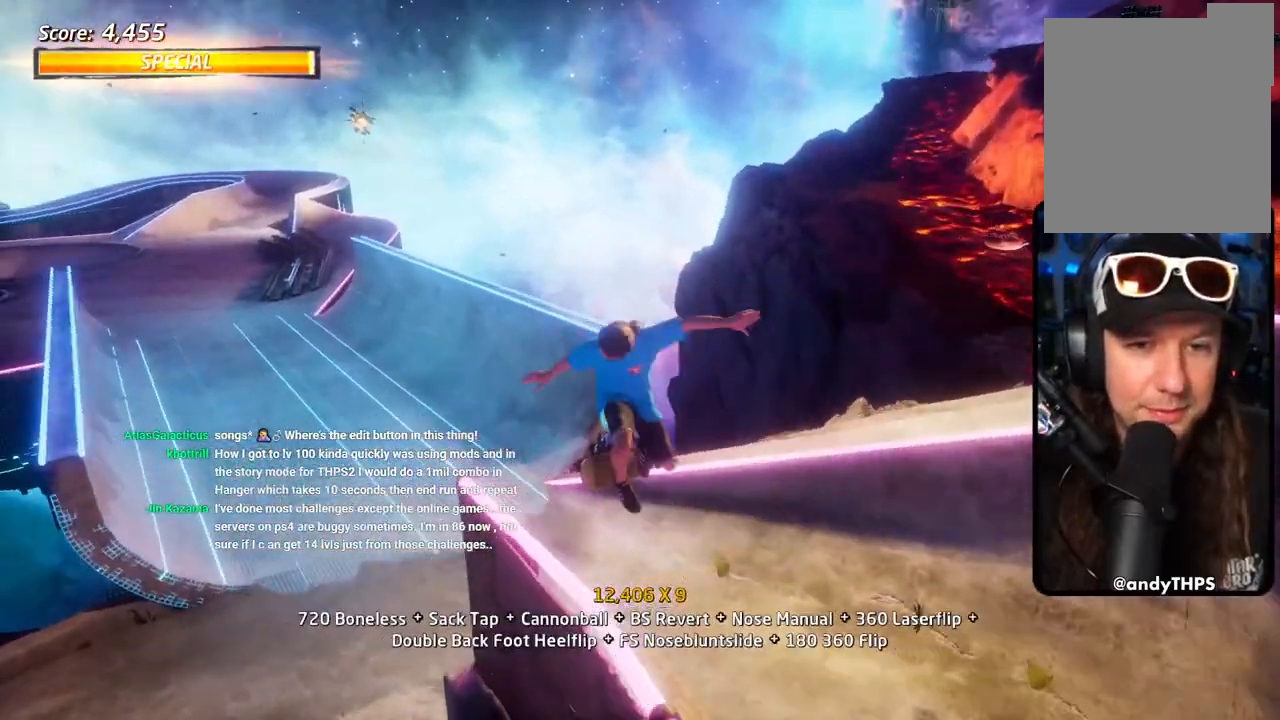
{"dt_ms": 500, "buttons": [], "left_stick": "center", "right_stick": "center", "events": [[200, "R1", "up"]]}
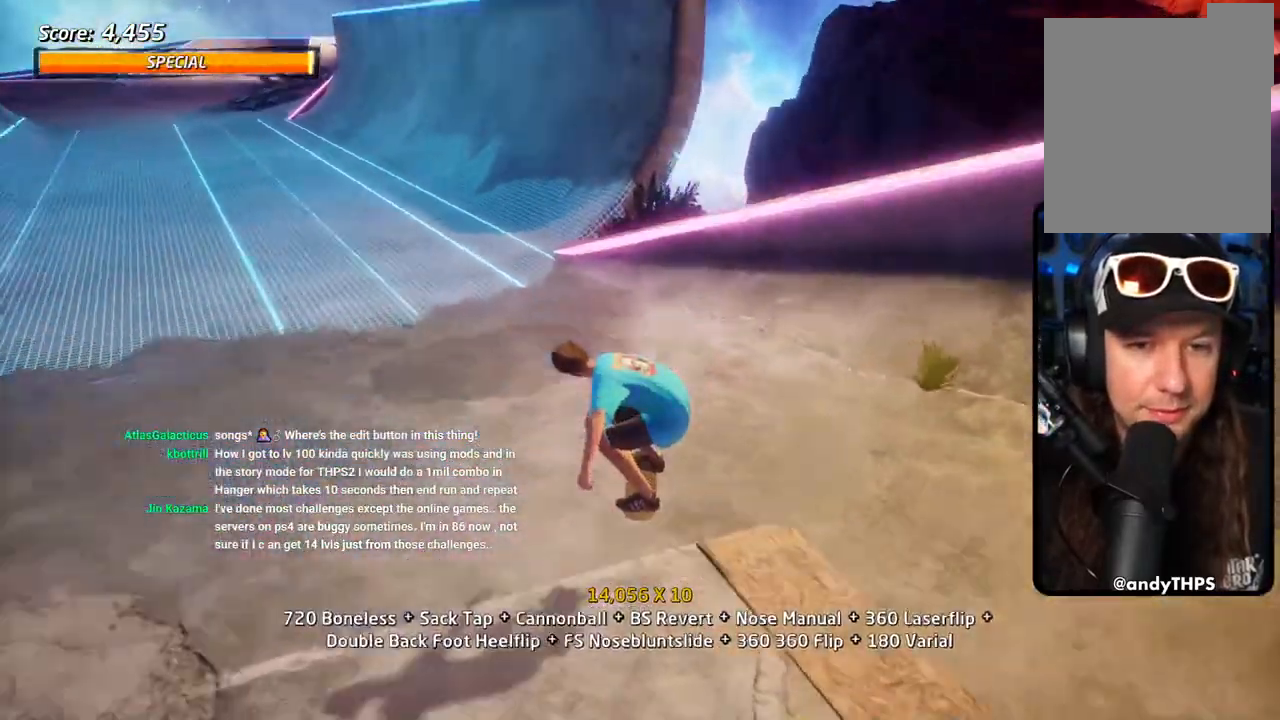
{"dt_ms": 500, "buttons": ["CROSS", "DPAD_DOWN", "DPAD_RIGHT"], "left_stick": "center", "right_stick": "center", "events": [[17, "CROSS", "down"], [17, "DPAD_LEFT", "down"], [33, "DPAD_DOWN", "down"], [150, "DPAD_DOWN", "up"], [200, "DPAD_LEFT", "up"], [217, "DPAD_LEFT", "down"], [283, "R2", "down"], [367, "DPAD_LEFT", "up"], [383, "DPAD_RIGHT", "down"], [400, "DPAD_DOWN", "down"], [417, "R2", "up"]]}
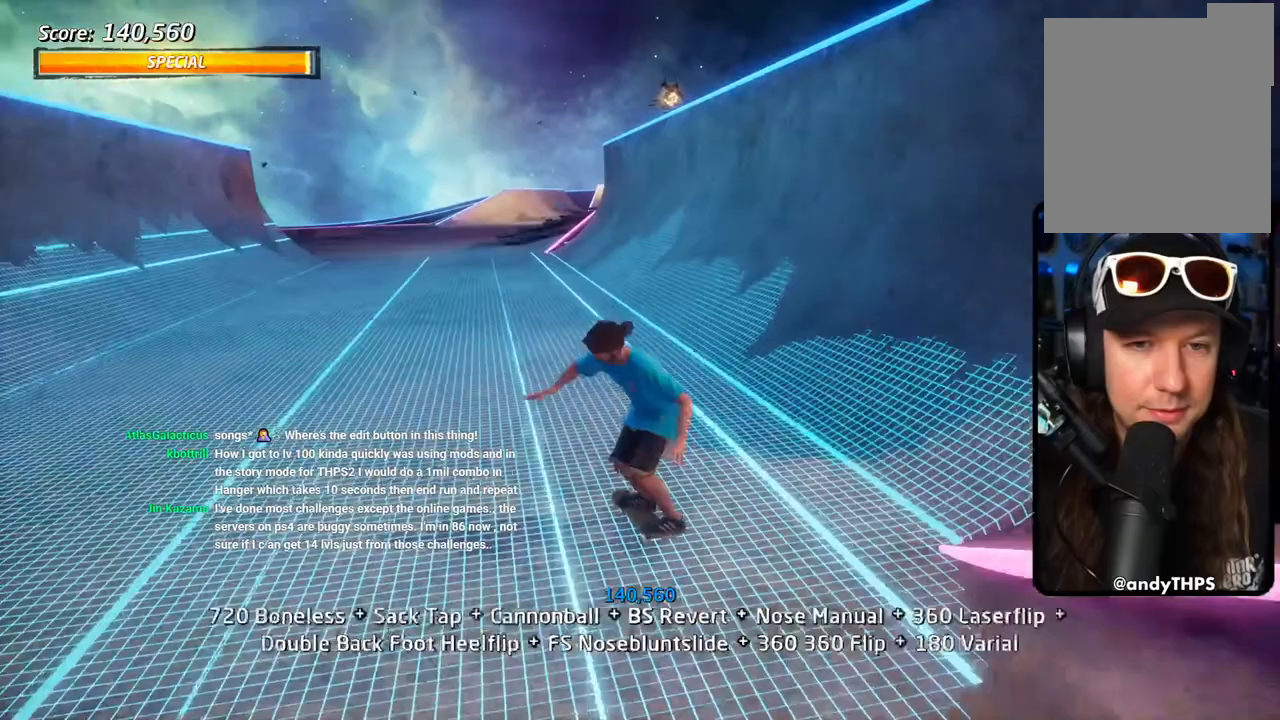
{"dt_ms": 500, "buttons": ["TRIANGLE", "DPAD_UP", "DPAD_LEFT"], "left_stick": "center", "right_stick": "center"}
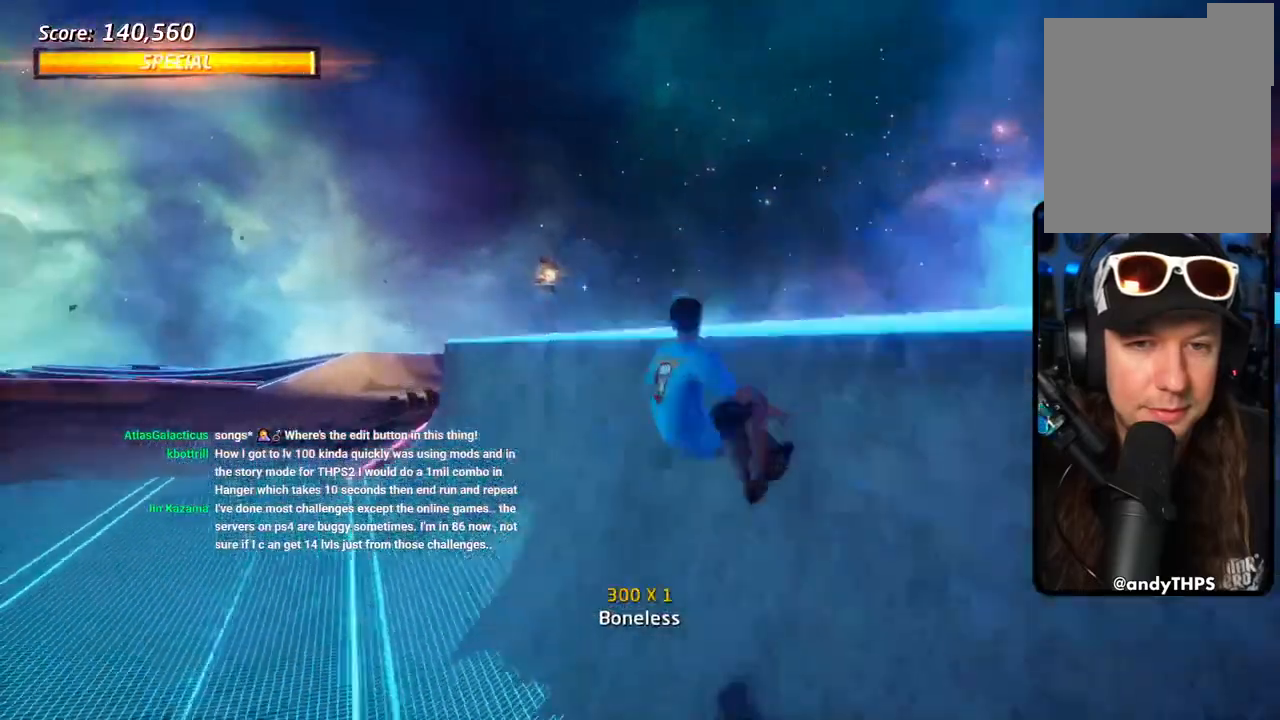
{"dt_ms": 500, "buttons": ["SQUARE", "L1"], "left_stick": "center", "right_stick": "center", "events": [[100, "DPAD_UP", "up"], [133, "CROSS", "down"], [133, "DPAD_LEFT", "up"], [133, "TRIANGLE", "up"], [217, "DPAD_DOWN", "down"], [217, "DPAD_LEFT", "down"], [283, "SQUARE", "down"], [300, "CROSS", "up"], [317, "L1", "down"], [367, "SQUARE", "up"], [433, "DPAD_DOWN", "up"], [433, "DPAD_LEFT", "up"], [433, "SQUARE", "down"]]}
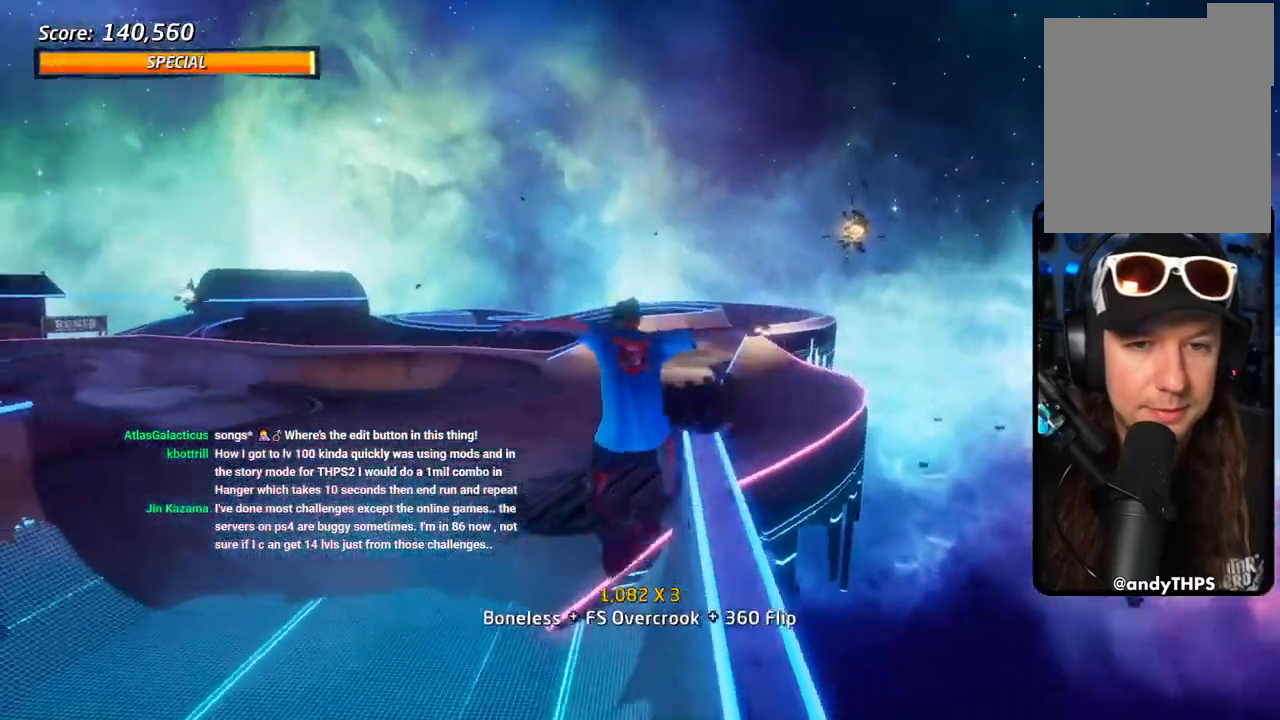
{"dt_ms": 500, "buttons": ["CROSS", "L1", "DPAD_DOWN"], "left_stick": "center", "right_stick": "center", "events": [[67, "SQUARE", "up"], [100, "DPAD_LEFT", "down"], [183, "DPAD_LEFT", "up"], [233, "DPAD_LEFT", "down"], [250, "SQUARE", "down"], [350, "DPAD_LEFT", "up"], [350, "SQUARE", "up"], [417, "CROSS", "down"], [450, "DPAD_DOWN", "down"]]}
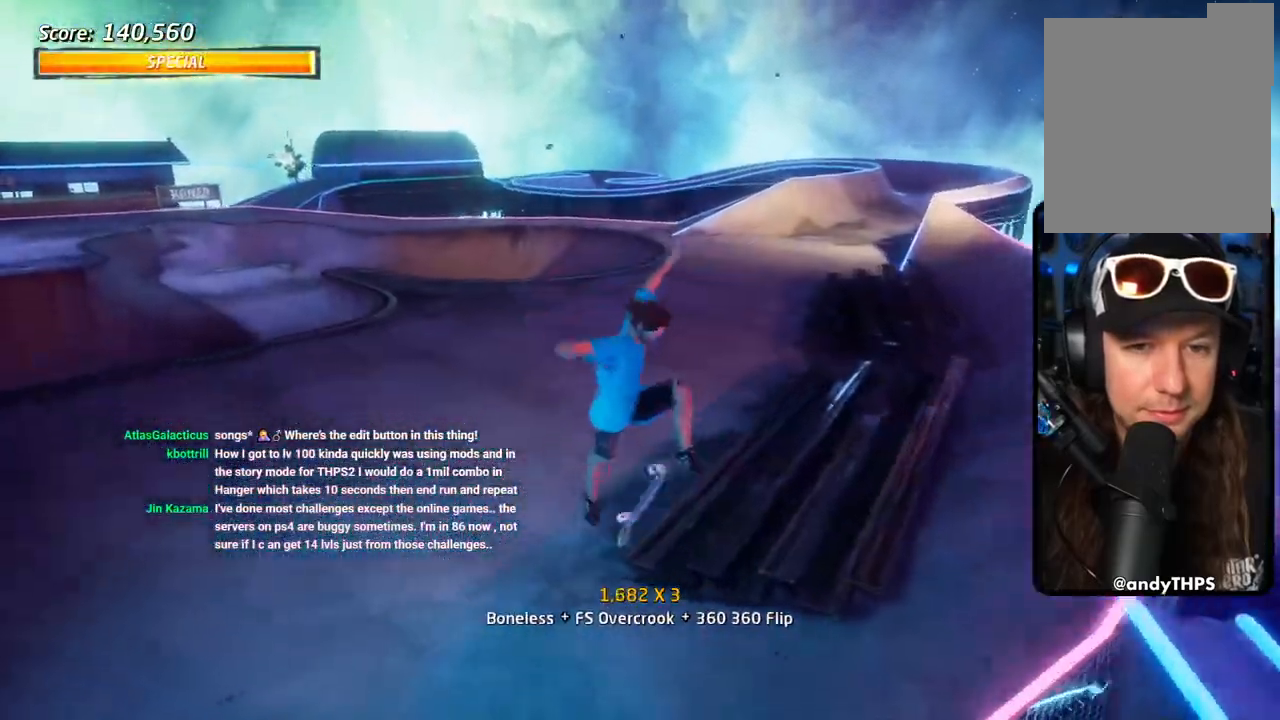
{"dt_ms": 500, "buttons": ["CROSS", "SQUARE", "R1", "DPAD_UP"], "left_stick": "center", "right_stick": "center", "events": [[50, "DPAD_DOWN", "up"], [50, "L1", "up"], [67, "CROSS", "up"], [100, "TRIANGLE", "down"], [133, "DPAD_UP", "down"], [383, "CROSS", "down"], [400, "TRIANGLE", "up"], [500, "R1", "down"], [500, "SQUARE", "down"]]}
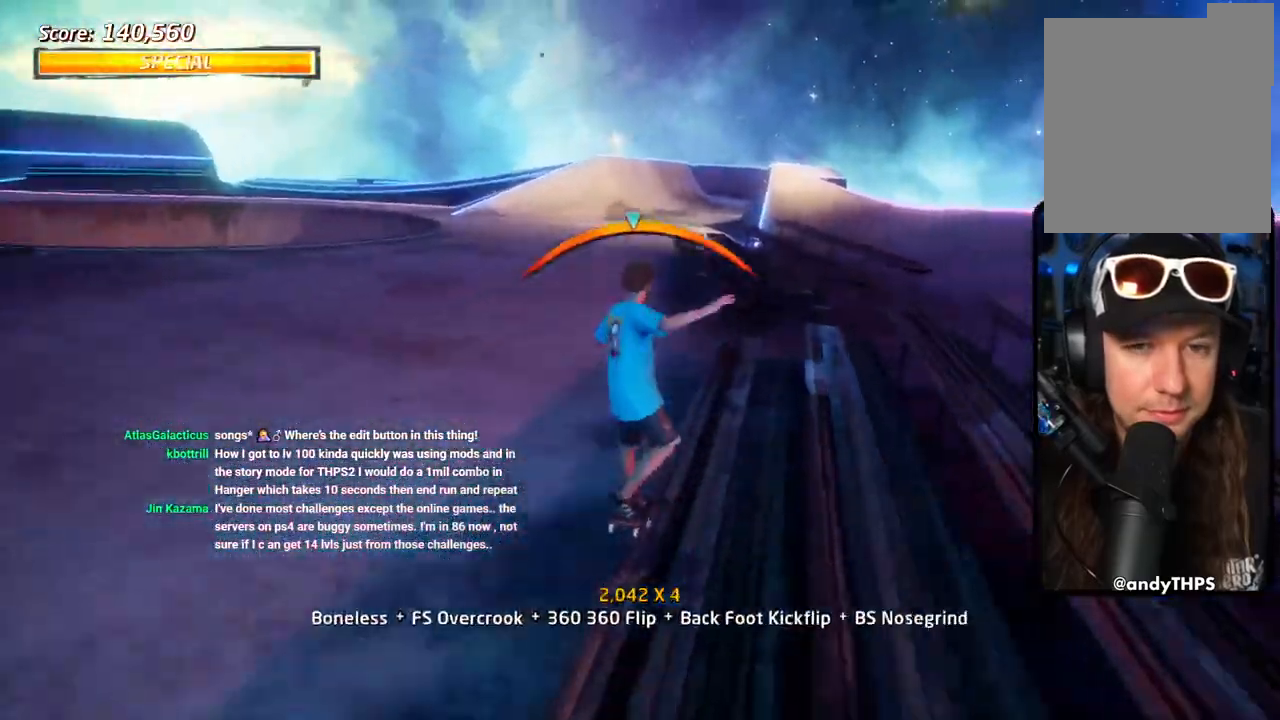
{"dt_ms": 1000, "buttons": ["L1", "DPAD_LEFT"], "left_stick": "center", "right_stick": "center"}
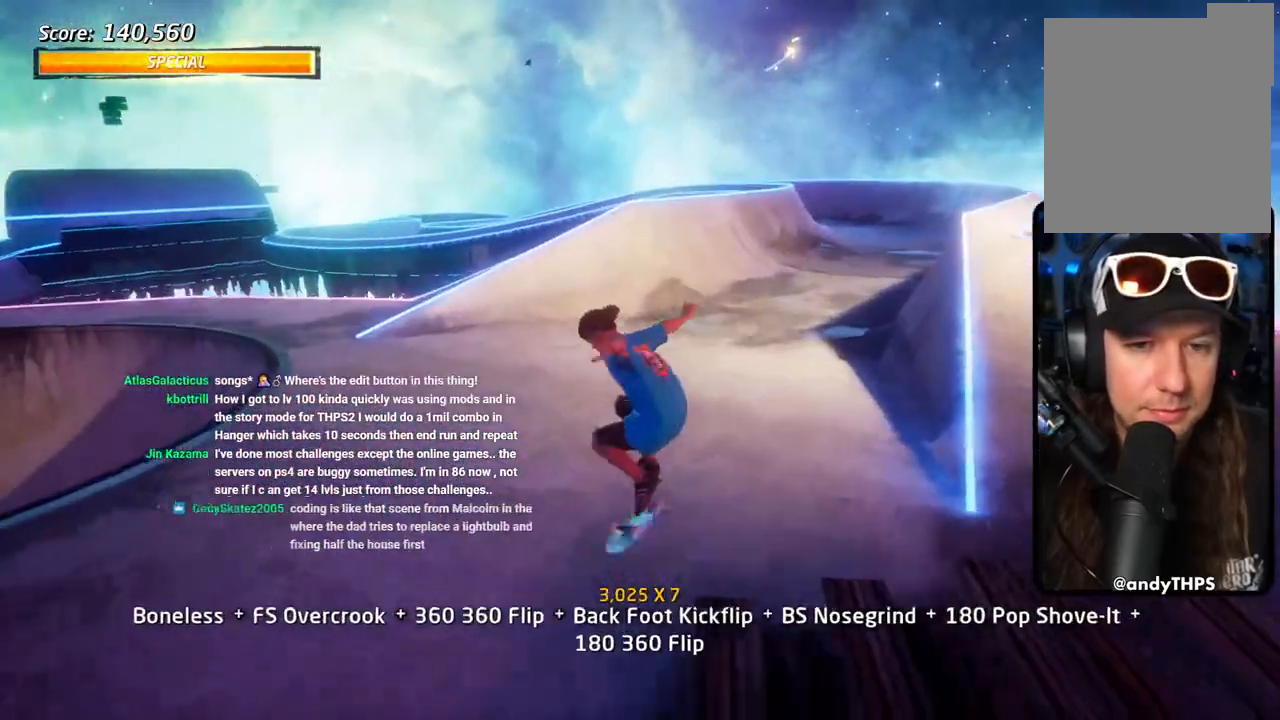
{"dt_ms": 500, "buttons": ["CROSS", "DPAD_LEFT"], "left_stick": "center", "right_stick": "center"}
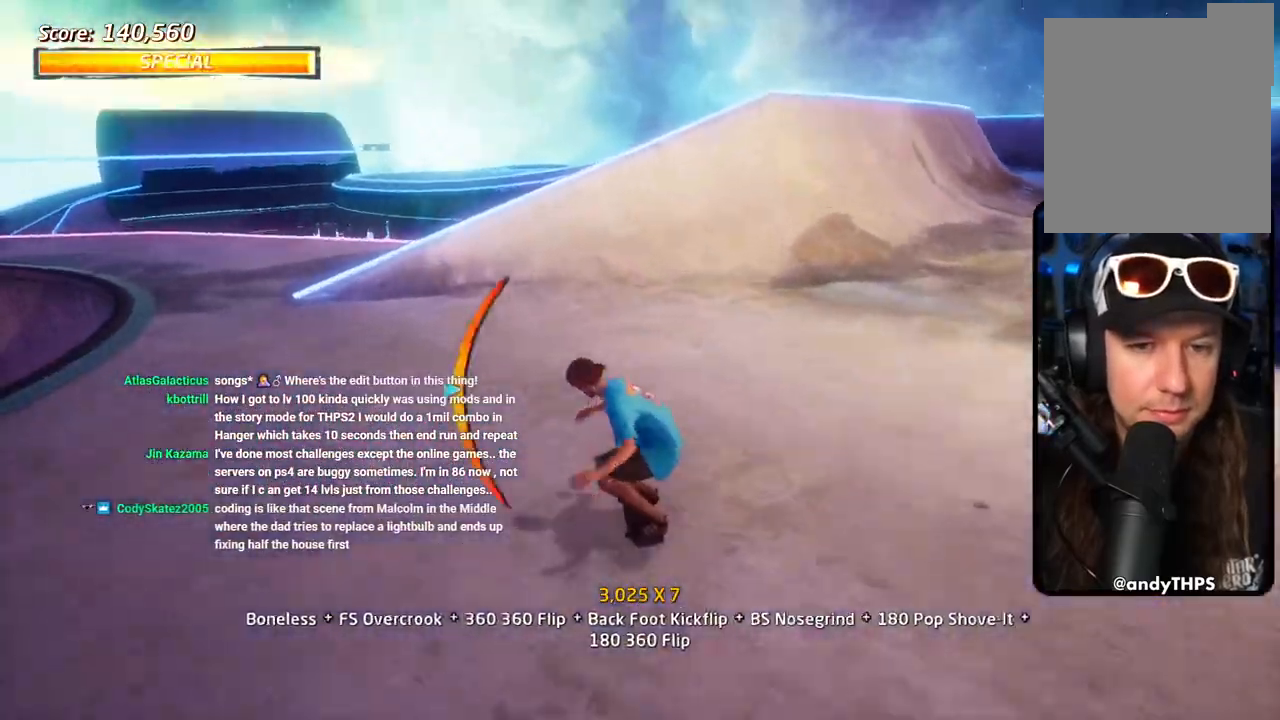
{"dt_ms": 500, "buttons": ["CROSS"], "left_stick": "center", "right_stick": "center", "events": [[67, "DPAD_LEFT", "up"], [283, "DPAD_RIGHT", "down"], [383, "DPAD_RIGHT", "up"]]}
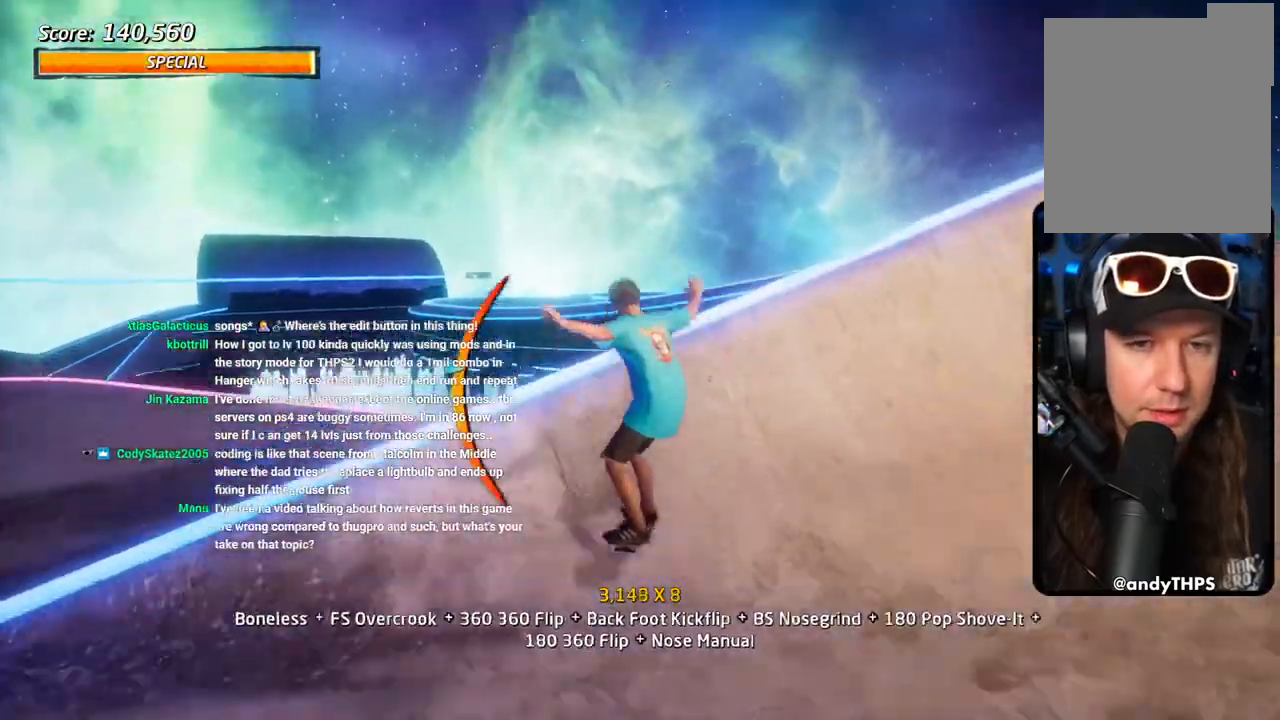
{"dt_ms": 500, "buttons": ["L1", "DPAD_RIGHT"], "left_stick": "center", "right_stick": "center"}
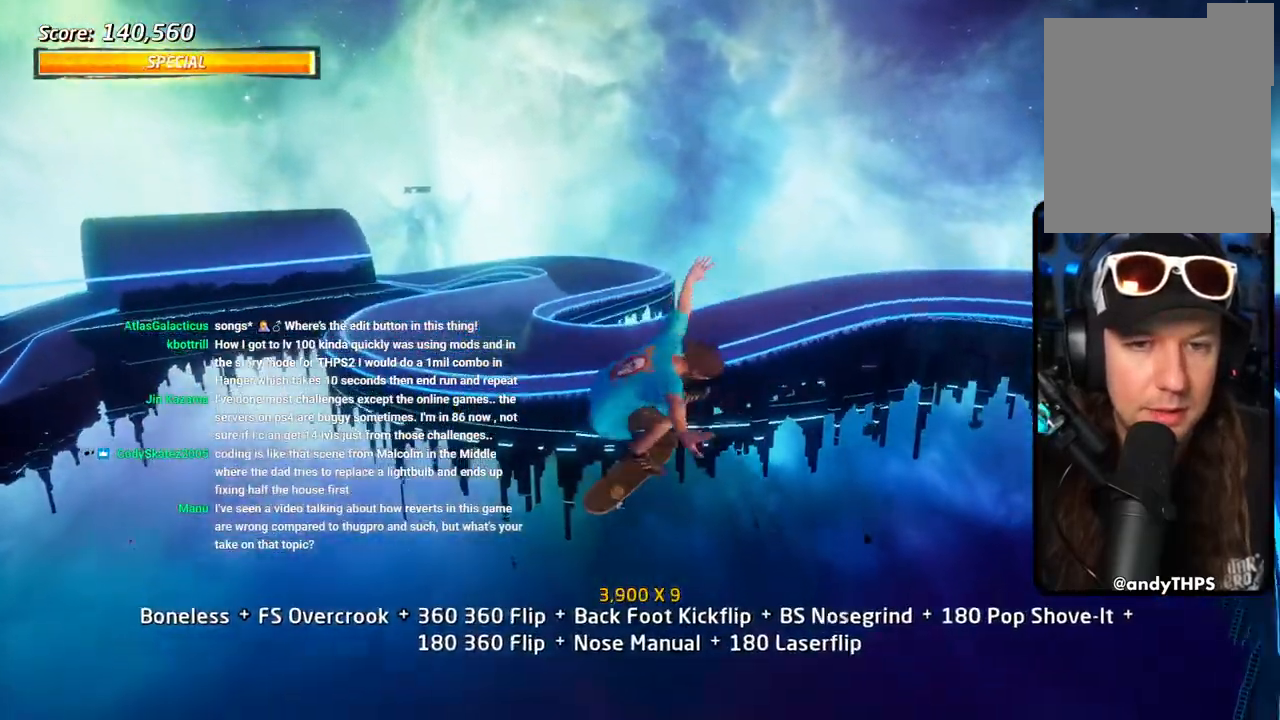
{"dt_ms": 500, "buttons": [], "left_stick": "center", "right_stick": "center", "events": [[17, "SQUARE", "down"], [117, "DPAD_DOWN", "down"], [117, "DPAD_RIGHT", "up"], [267, "SQUARE", "up"], [383, "L1", "up"], [500, "DPAD_DOWN", "up"]]}
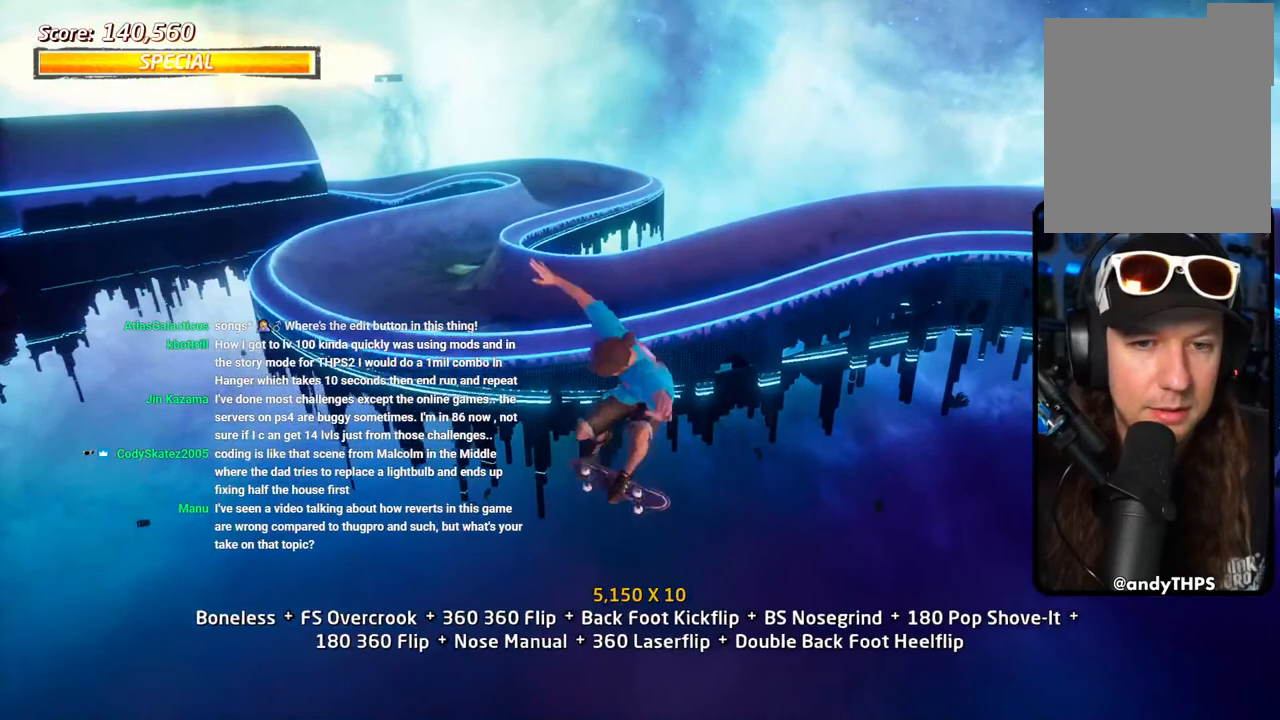
{"dt_ms": 500, "buttons": [], "left_stick": "center", "right_stick": "center", "events": [[300, "L1", "down"], [500, "L1", "up"]]}
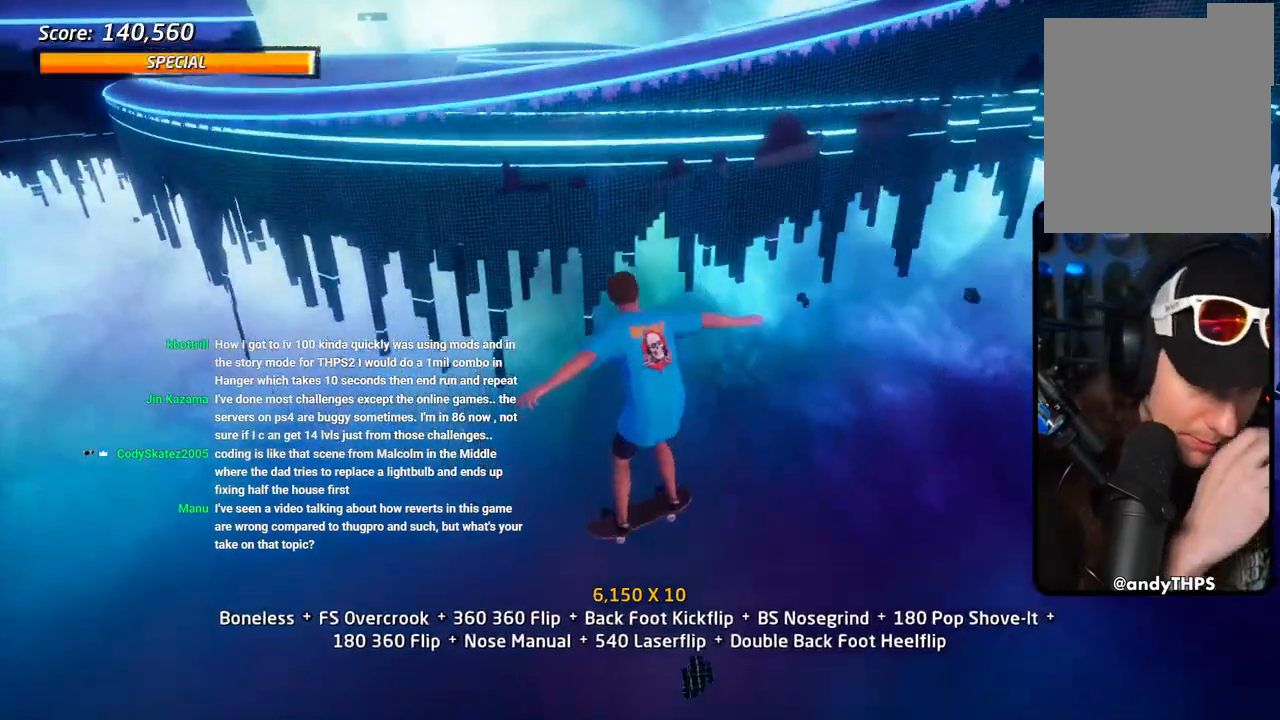
{"dt_ms": 500, "buttons": [], "left_stick": "center", "right_stick": "center", "events": []}
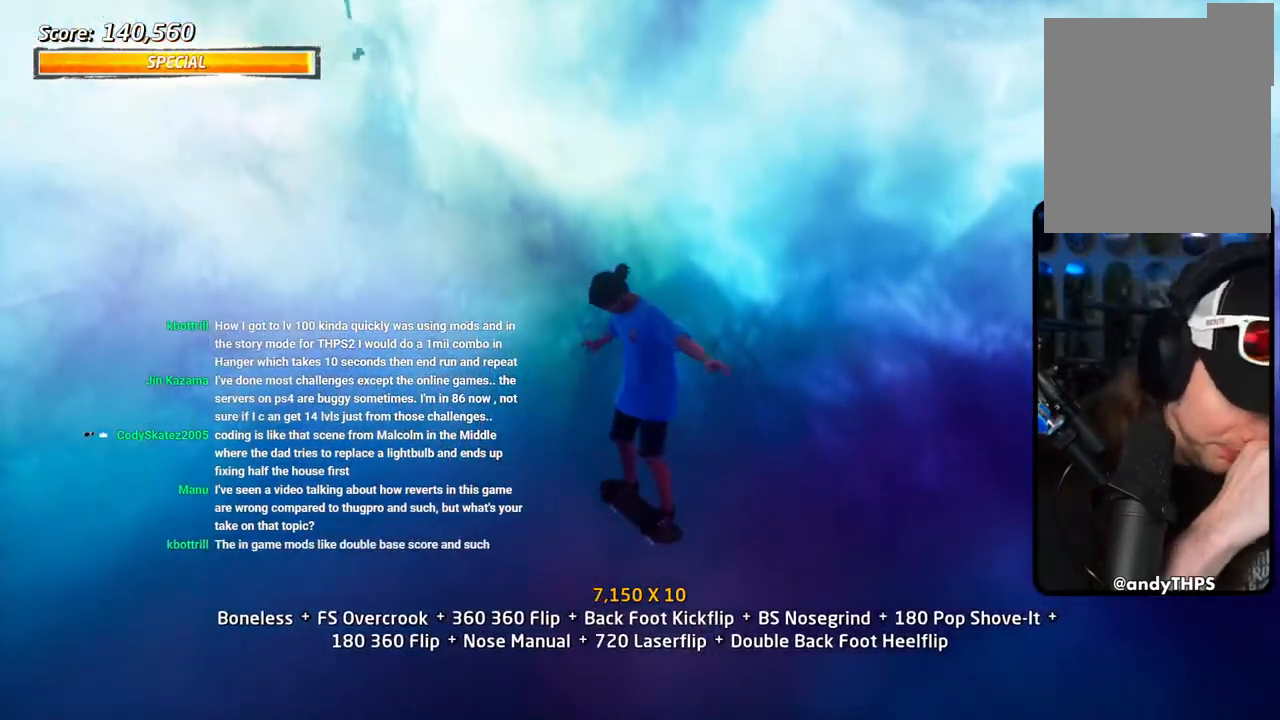
{"dt_ms": 500, "buttons": [], "left_stick": "center", "right_stick": "center", "events": []}
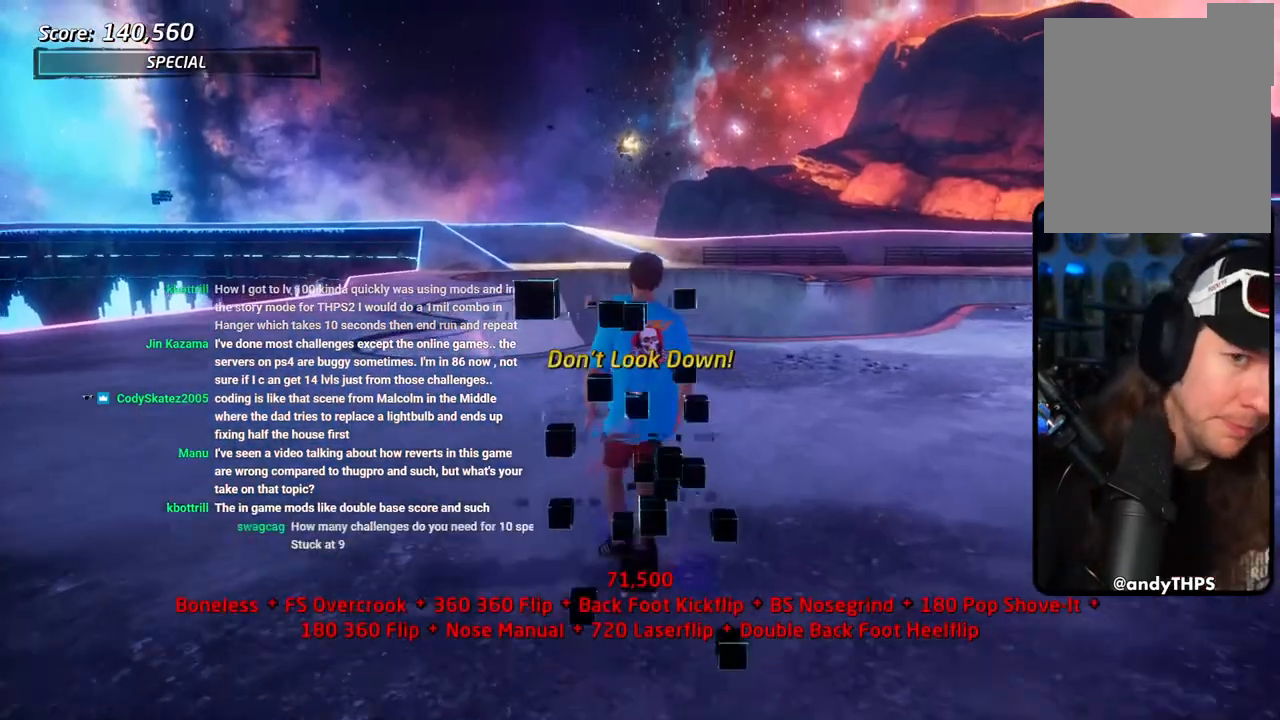
{"dt_ms": 500, "buttons": ["CROSS", "DPAD_UP", "DPAD_LEFT"], "left_stick": "center", "right_stick": "up-right", "events": [[183, "DPAD_UP", "down"], [217, "DPAD_LEFT", "down"], [350, "right_stick", "up-right"], [383, "DPAD_UP", "up"], [400, "DPAD_LEFT", "up"], [433, "CROSS", "down"], [467, "DPAD_LEFT", "down"], [500, "DPAD_UP", "down"]]}
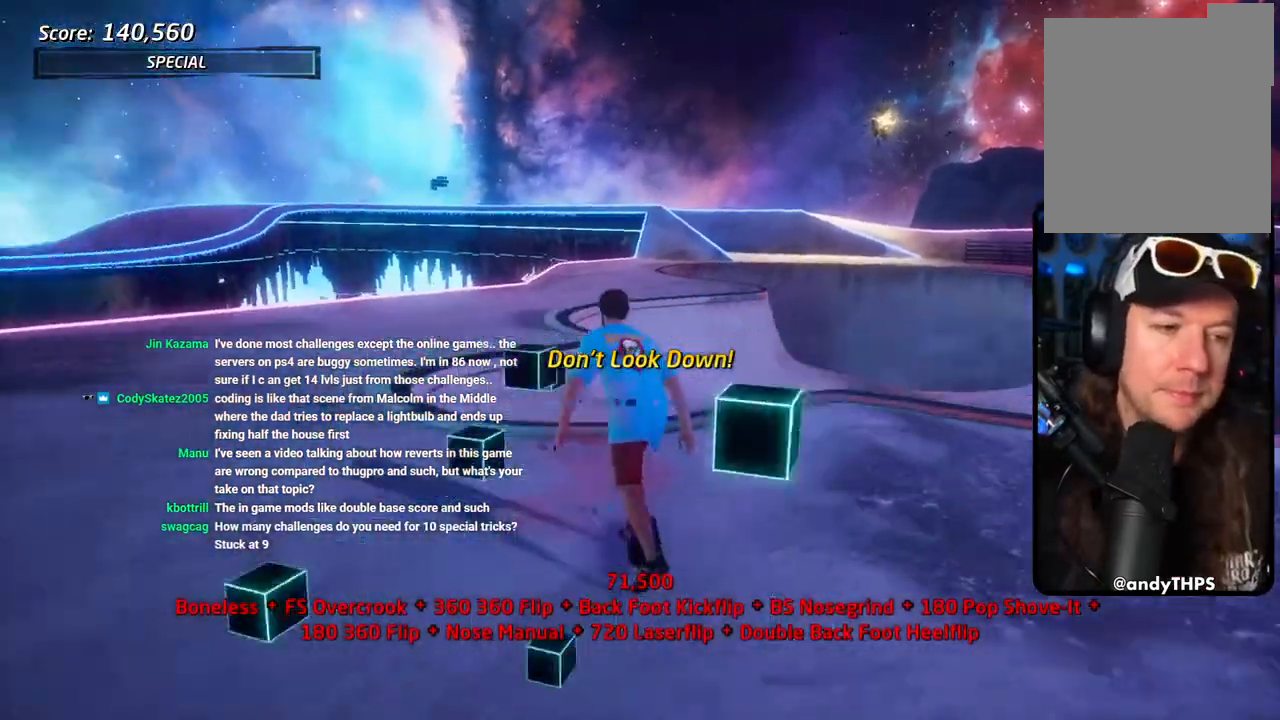
{"dt_ms": 500, "buttons": ["CROSS", "L1"], "left_stick": "center", "right_stick": "center", "events": [[33, "right_stick", "center"], [50, "CROSS", "up"], [50, "DPAD_UP", "up"], [83, "DPAD_DOWN", "down"], [117, "SQUARE", "down"], [133, "L1", "down"], [200, "SQUARE", "up"], [250, "DPAD_DOWN", "up"], [250, "DPAD_LEFT", "up"], [267, "SQUARE", "down"], [383, "SQUARE", "up"], [500, "CROSS", "down"]]}
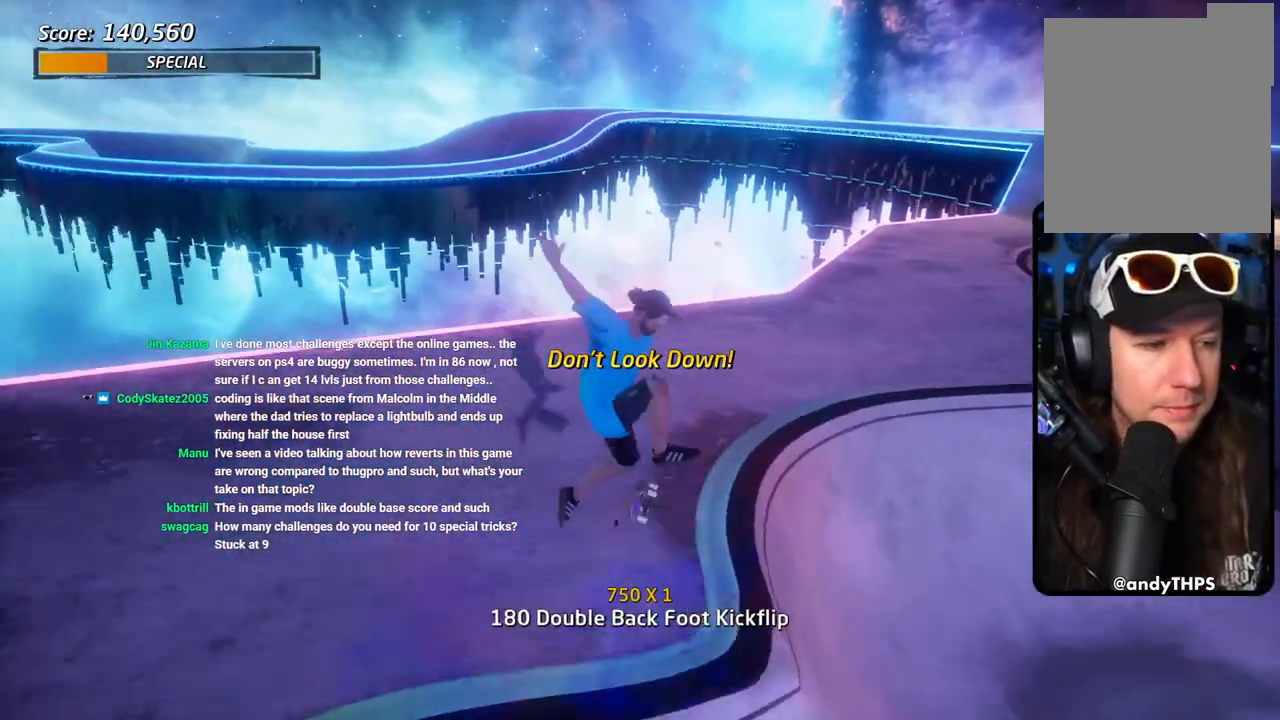
{"dt_ms": 500, "buttons": ["CROSS", "DPAD_DOWN", "DPAD_RIGHT"], "left_stick": "center", "right_stick": "center", "events": [[33, "L1", "up"], [350, "DPAD_RIGHT", "down"], [400, "DPAD_DOWN", "down"]]}
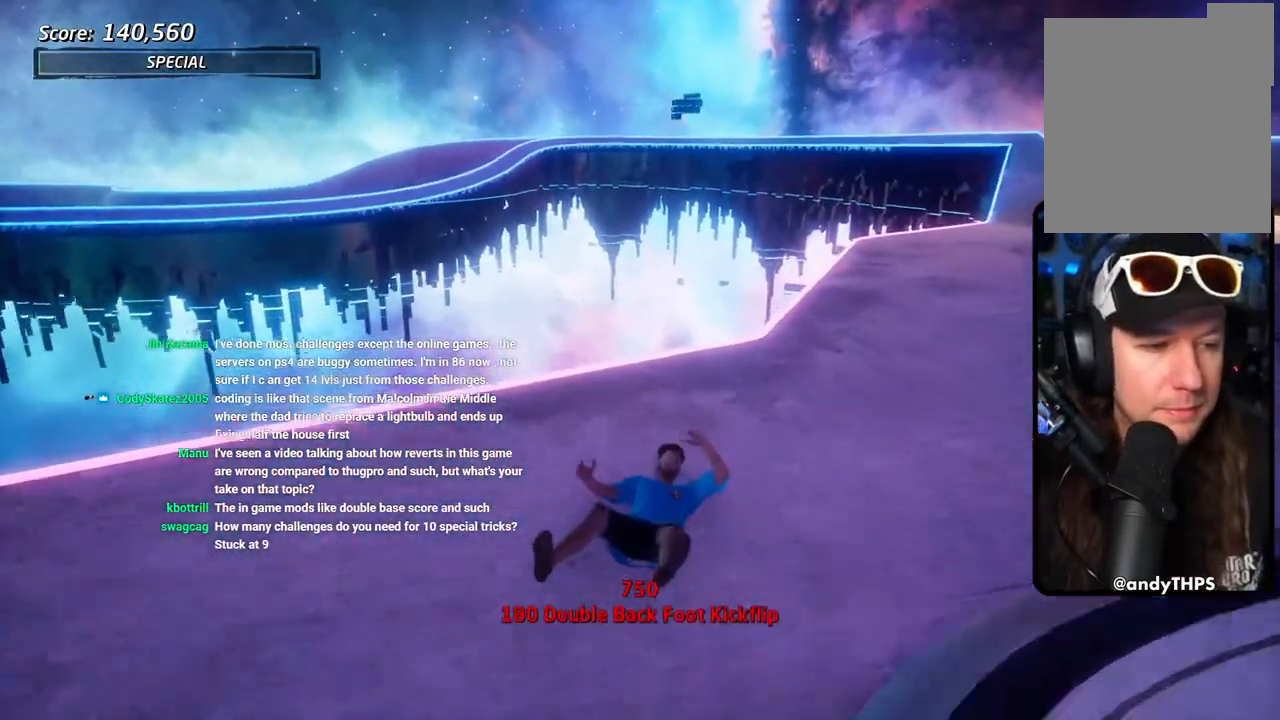
{"dt_ms": 500, "buttons": ["CROSS"], "left_stick": "center", "right_stick": "center", "events": [[100, "DPAD_DOWN", "up"], [133, "DPAD_RIGHT", "up"], [283, "R1", "down"], [483, "R1", "up"]]}
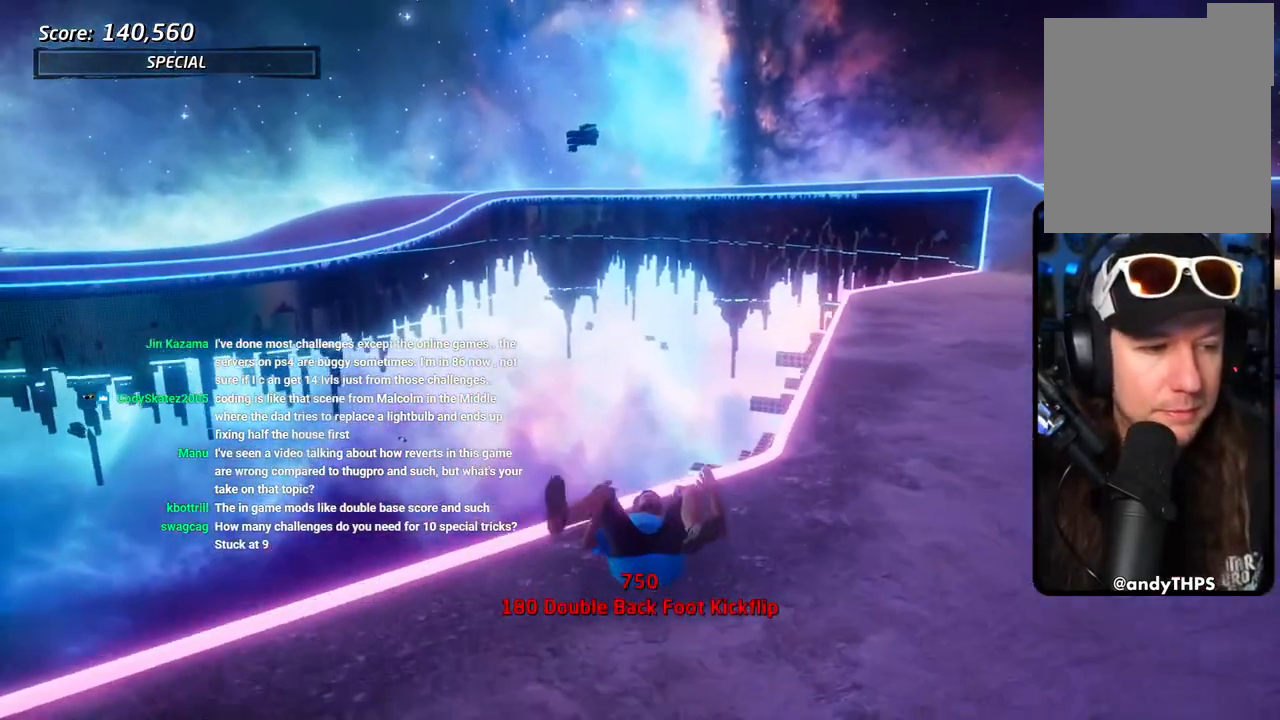
{"dt_ms": 500, "buttons": ["CROSS"], "left_stick": "center", "right_stick": "center", "events": []}
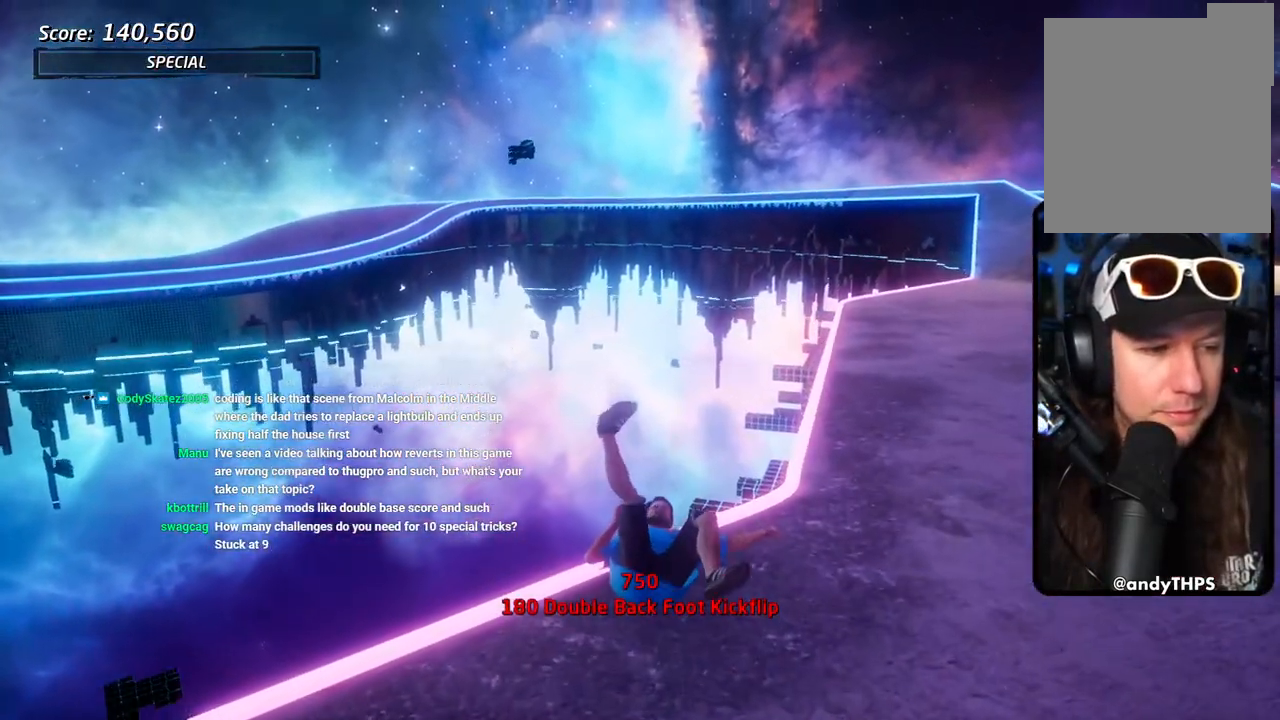
{"dt_ms": 500, "buttons": [], "left_stick": "center", "right_stick": "center", "events": [[333, "CROSS", "up"]]}
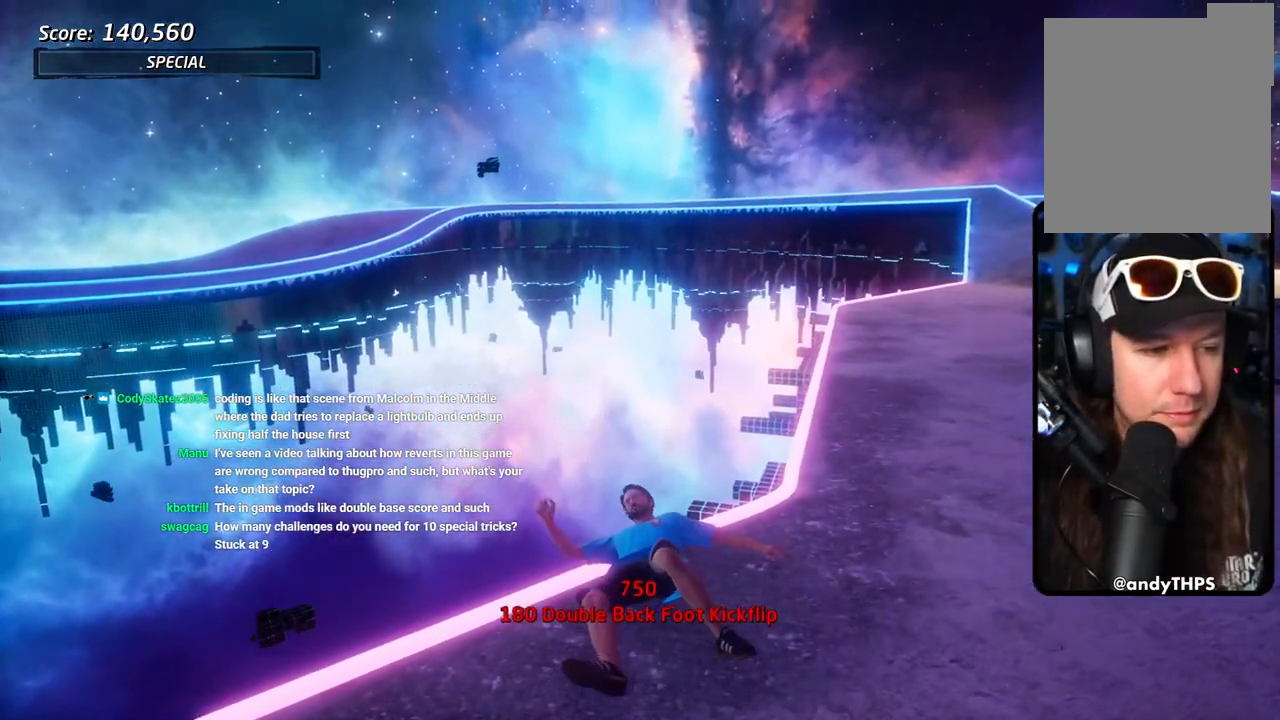
{"dt_ms": 500, "buttons": [], "left_stick": "center", "right_stick": "center", "events": []}
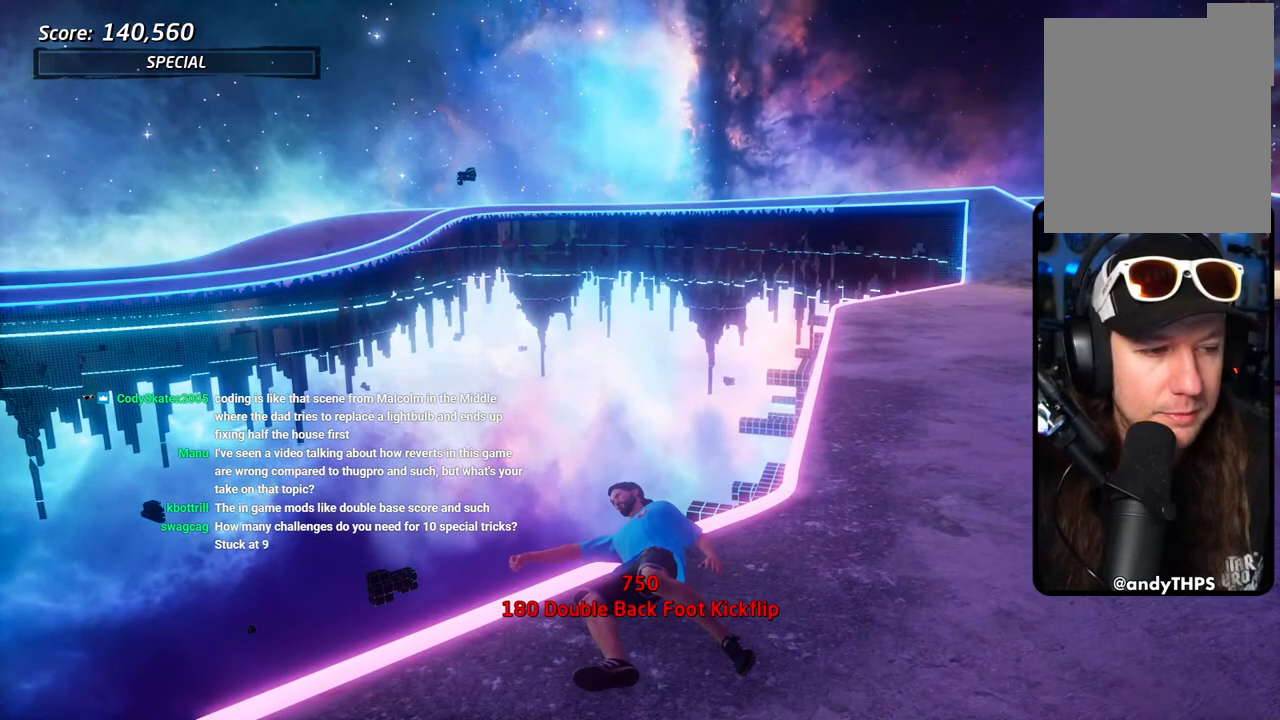
{"dt_ms": 500, "buttons": [], "left_stick": "center", "right_stick": "center", "events": []}
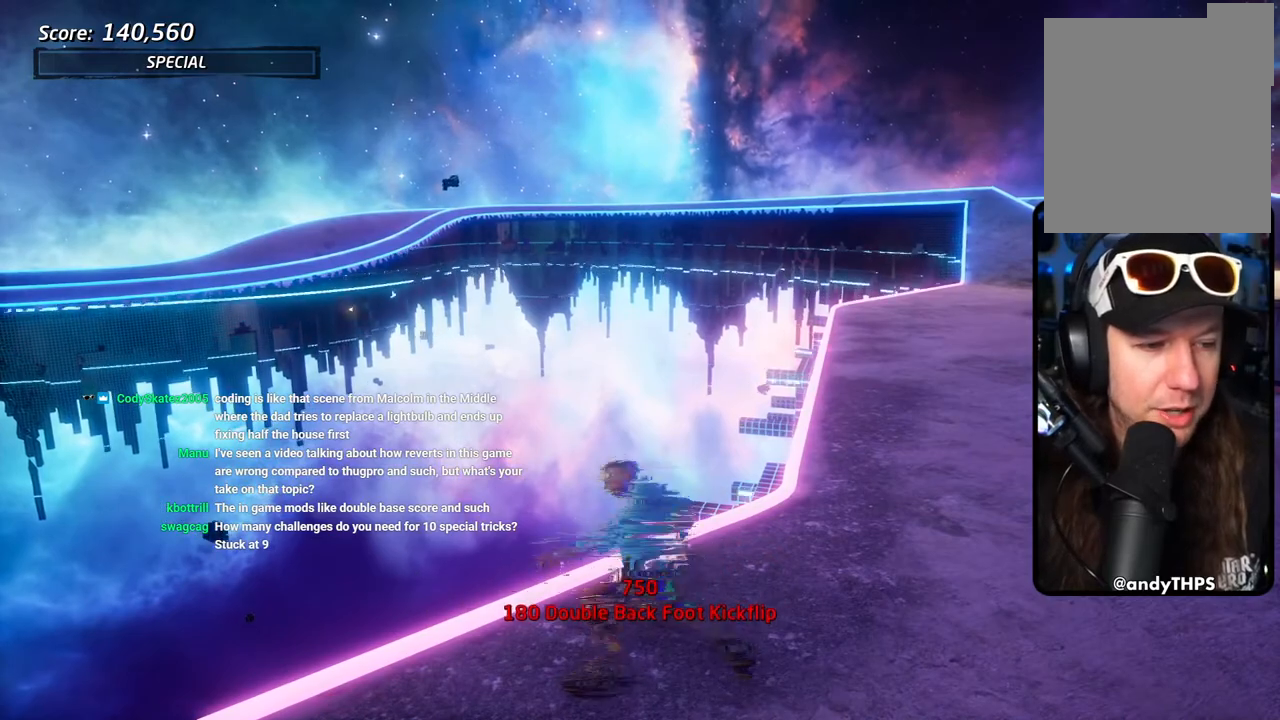
{"dt_ms": 500, "buttons": [], "left_stick": "center", "right_stick": "center", "events": []}
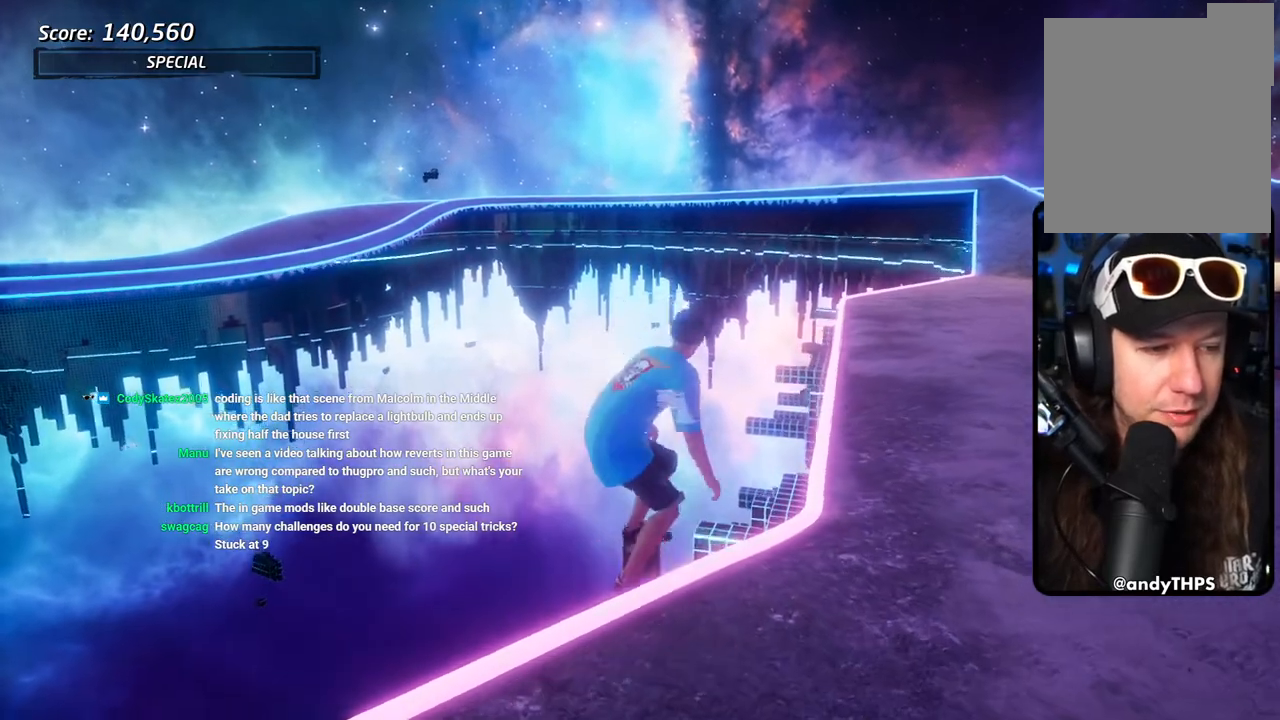
{"dt_ms": 500, "buttons": [], "left_stick": "center", "right_stick": "center", "events": []}
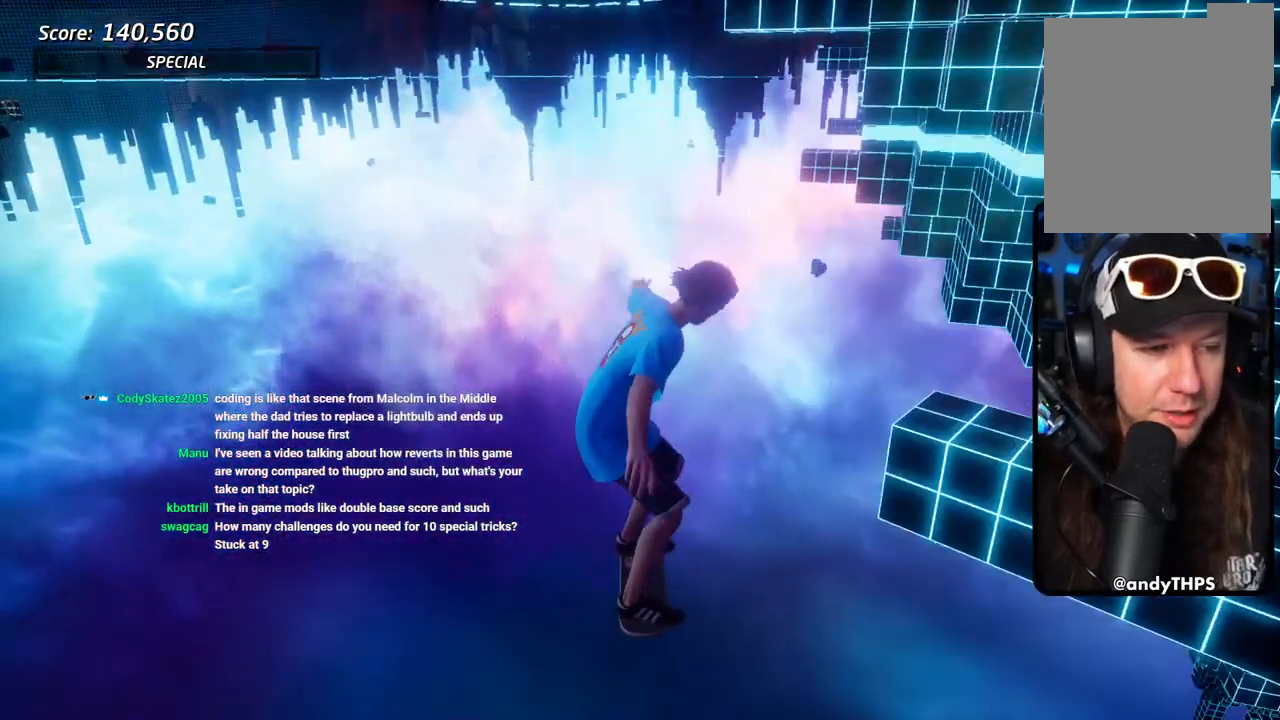
{"dt_ms": 500, "buttons": [], "left_stick": "center", "right_stick": "center", "events": []}
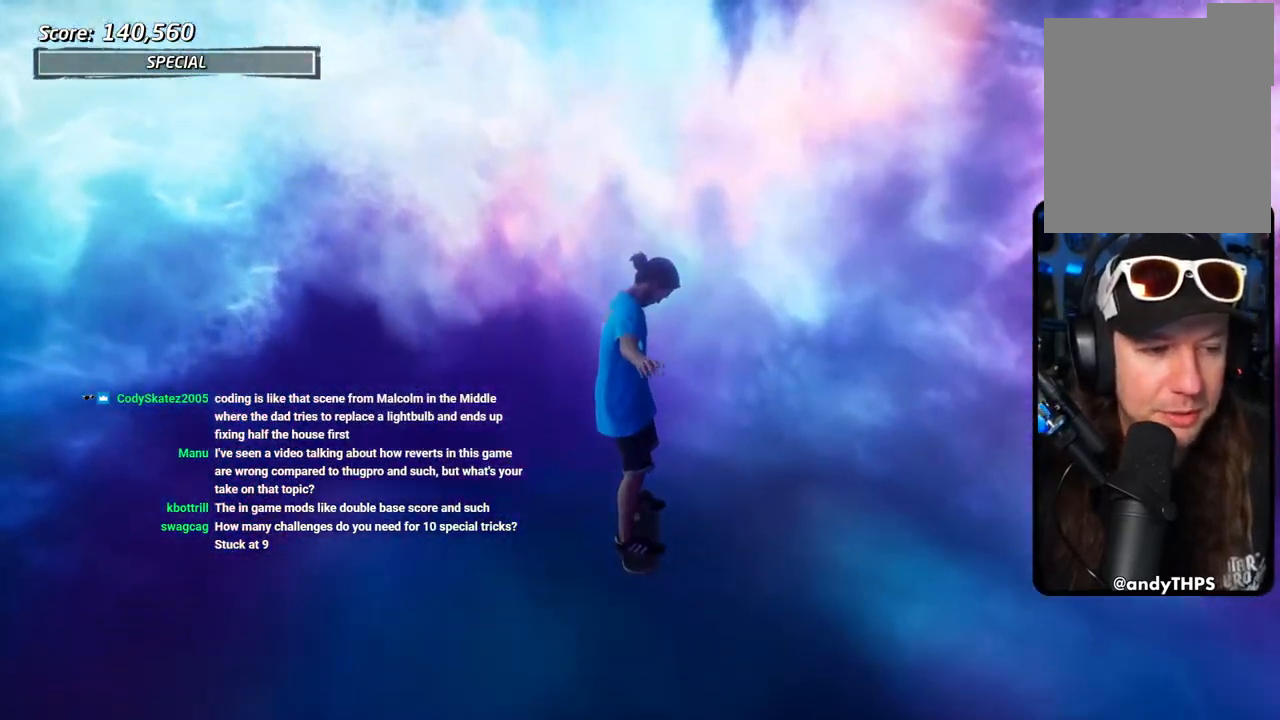
{"dt_ms": 500, "buttons": [], "left_stick": "center", "right_stick": "center", "events": []}
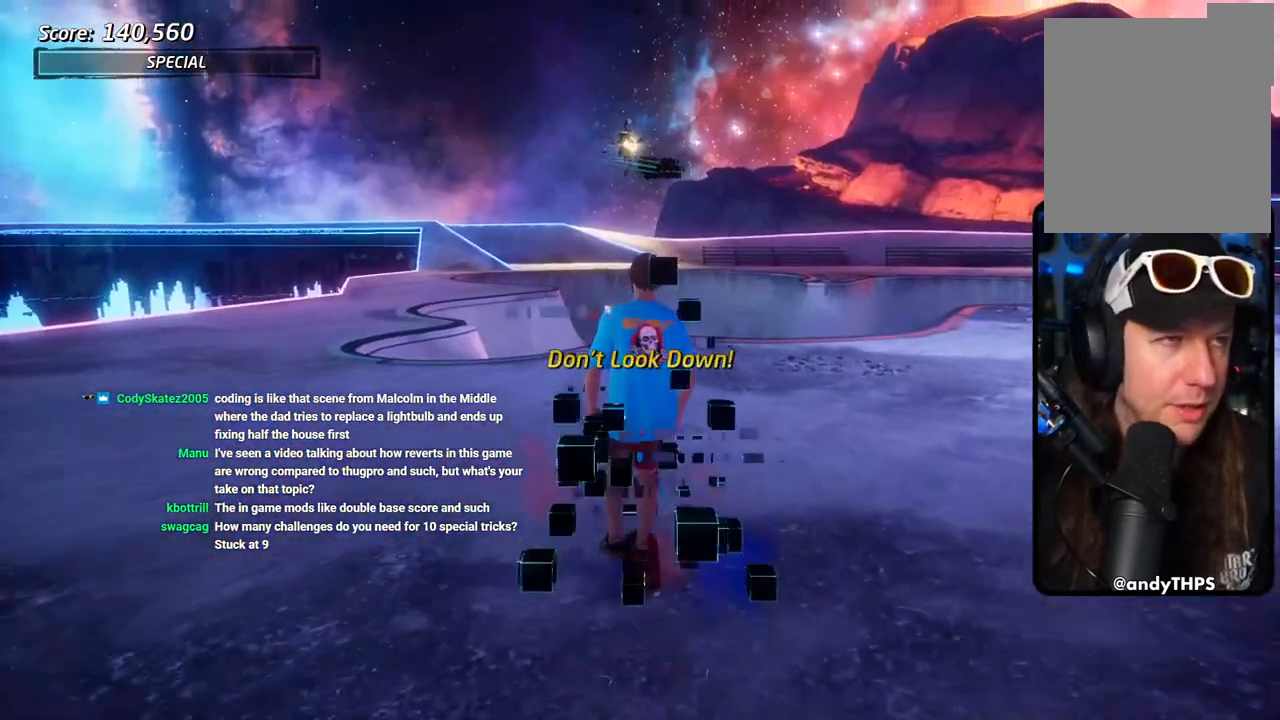
{"dt_ms": 500, "buttons": [], "left_stick": "center", "right_stick": "center", "events": []}
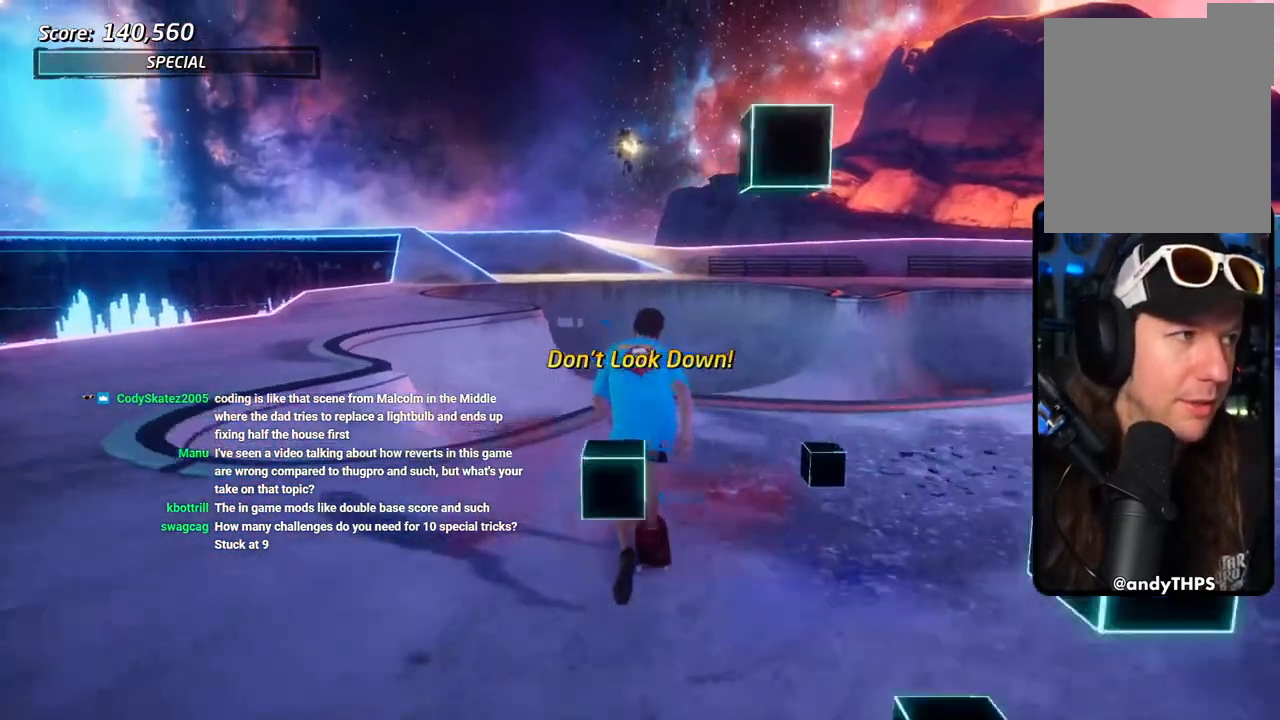
{"dt_ms": 500, "buttons": ["DPAD_DOWN"], "left_stick": "center", "right_stick": "center", "events": [[300, "DPAD_DOWN", "down"], [483, "START", "down"], [500, "START", "up"]]}
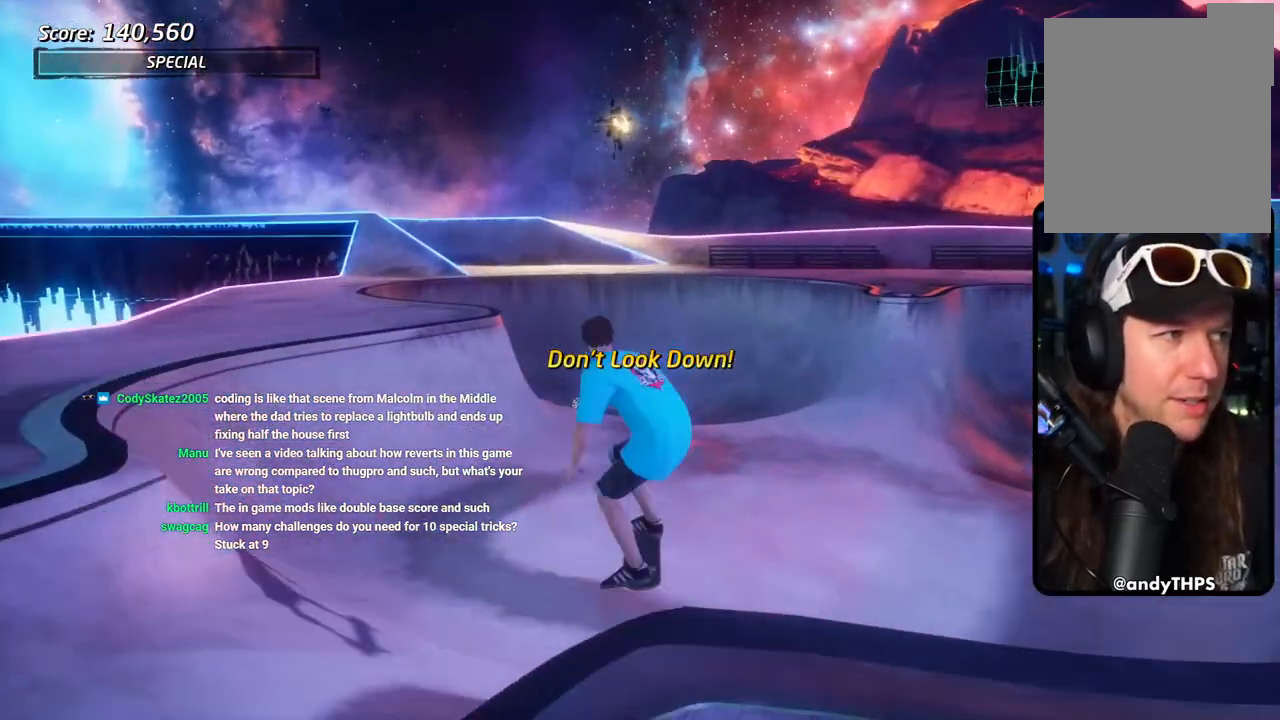
{"dt_ms": 500, "buttons": [], "left_stick": "center", "right_stick": "center", "events": [[17, "START", "down"], [17, "right_stick", "left"], [67, "DPAD_DOWN", "up"], [150, "right_stick", "center"], [267, "START", "up"]]}